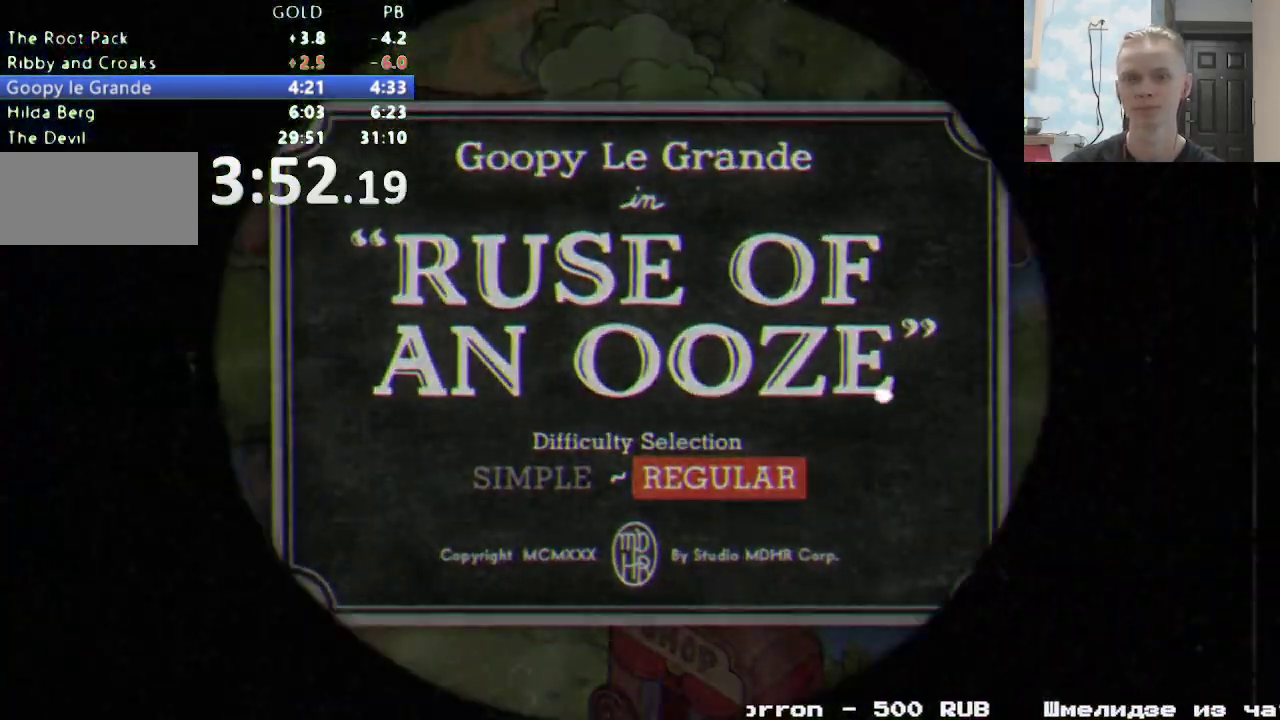
Gameplay with a controller (Nintendo layout); each line is a JSON object with the inputs held at the frame after it. "events" lists button and stick changes between this image and that frame as [ms after this image, input, new state], when the widget could be followed in between. Not read: B L3 R3 SELECT START X.
{"buttons": [], "events": [[167, "DPAD_UP", "up"]]}
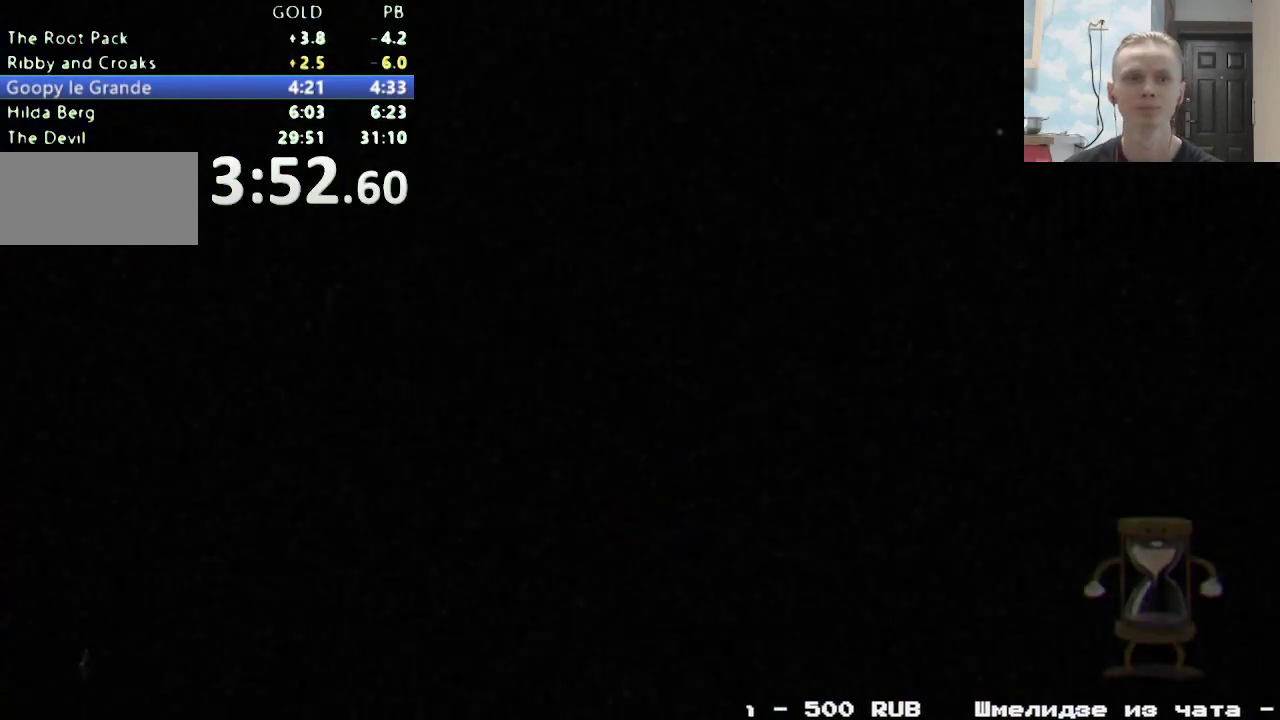
{"buttons": [], "events": []}
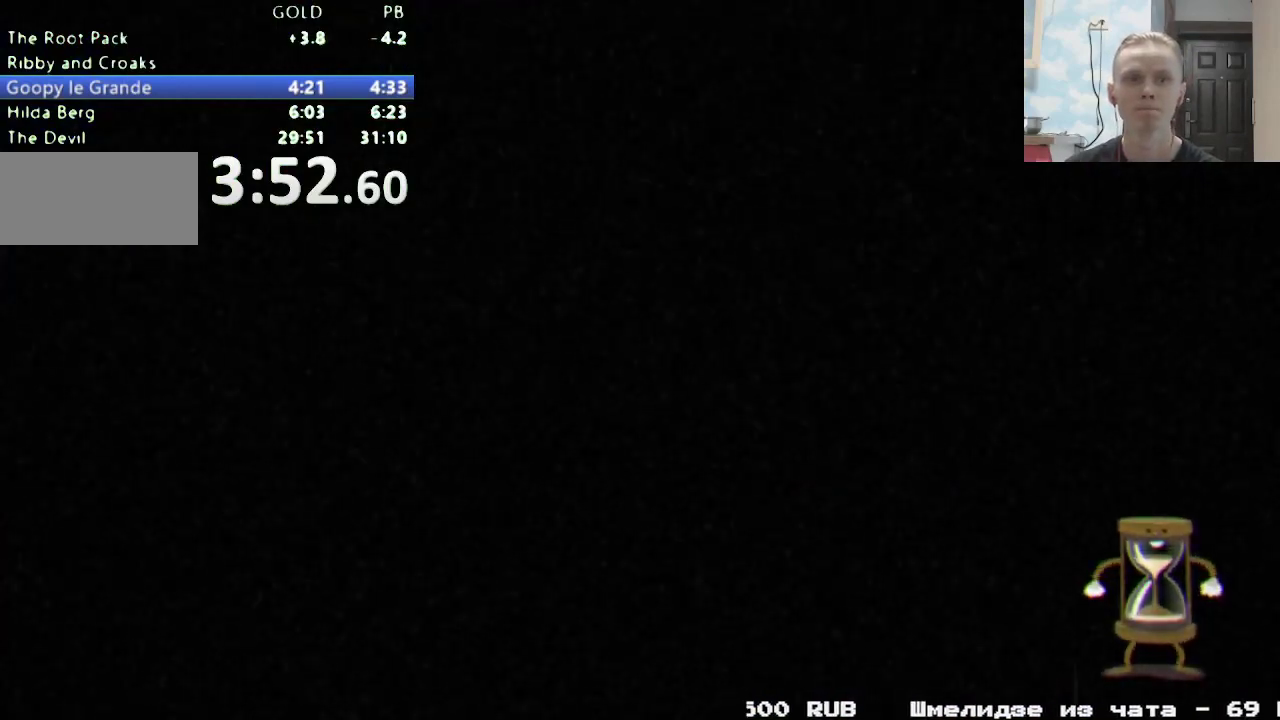
{"buttons": [], "events": []}
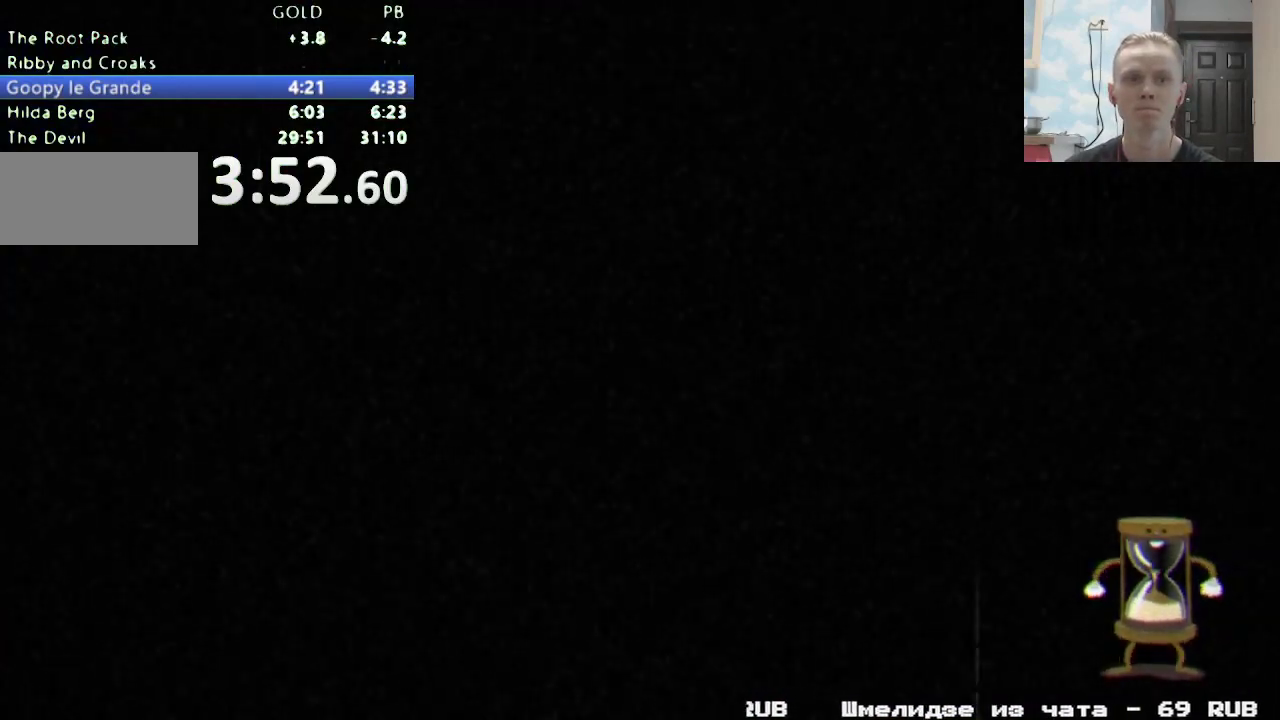
{"buttons": [], "events": []}
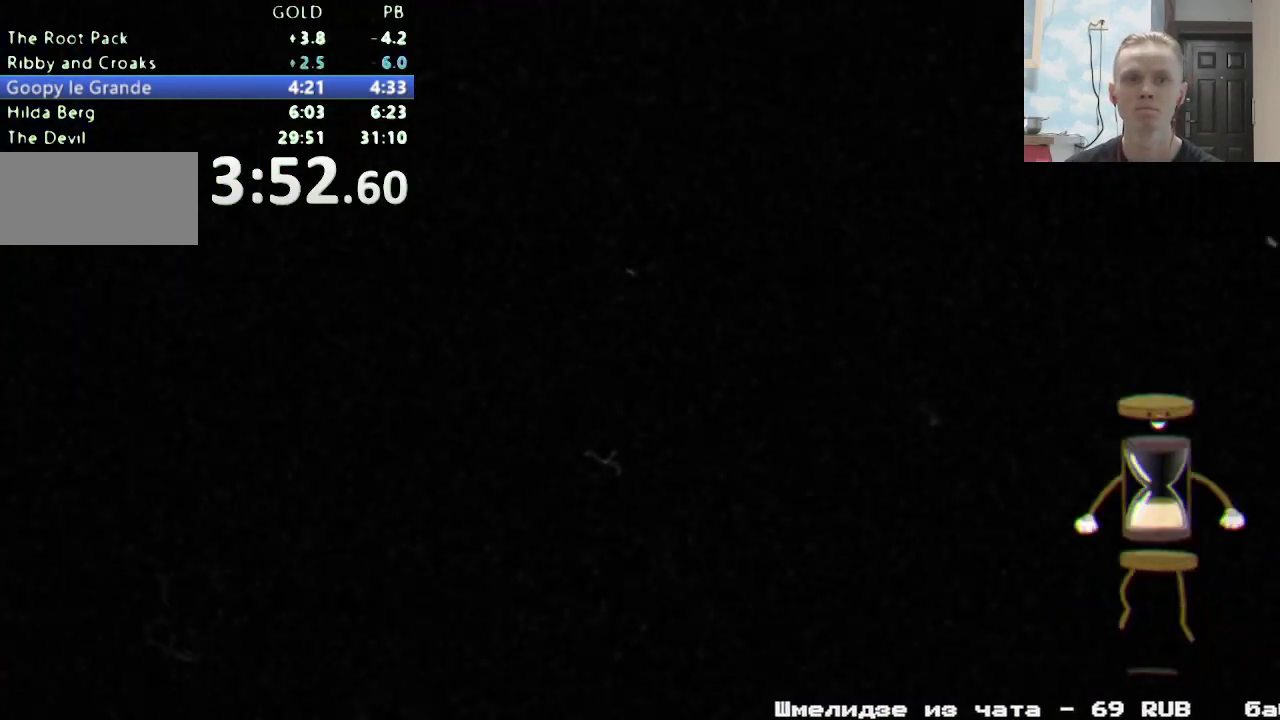
{"buttons": [], "events": []}
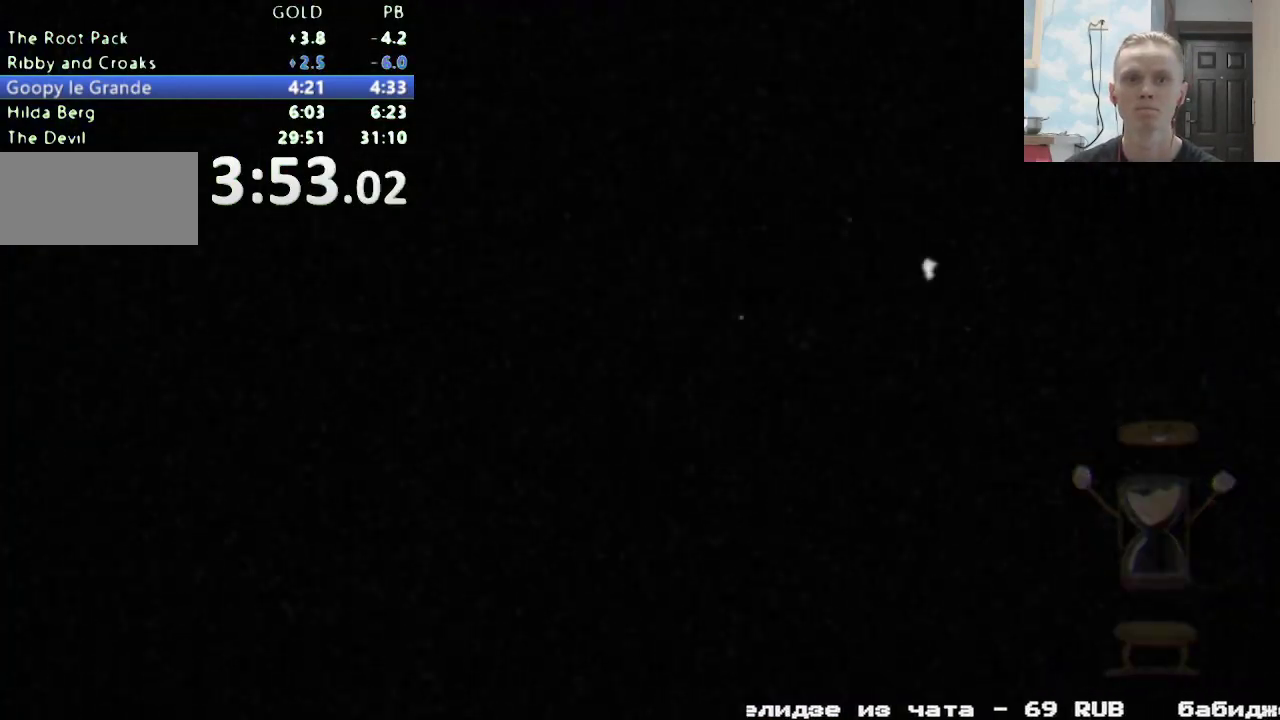
{"buttons": [], "events": []}
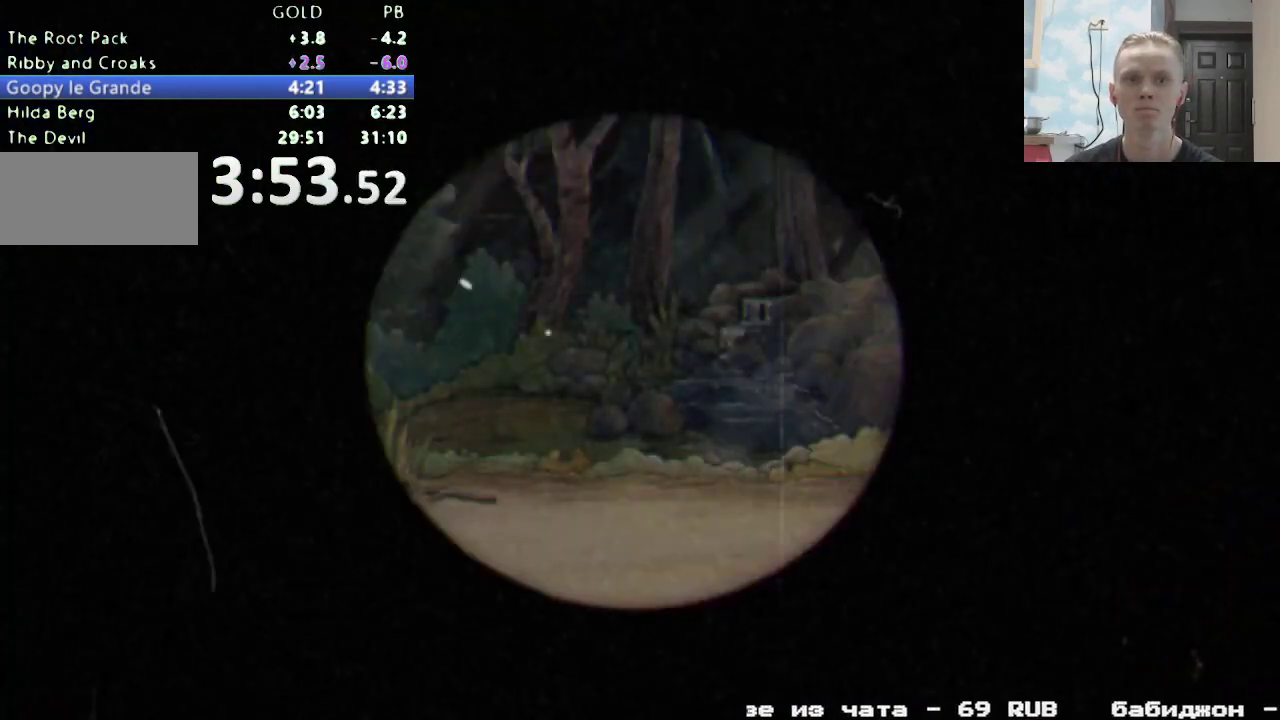
{"buttons": [], "events": []}
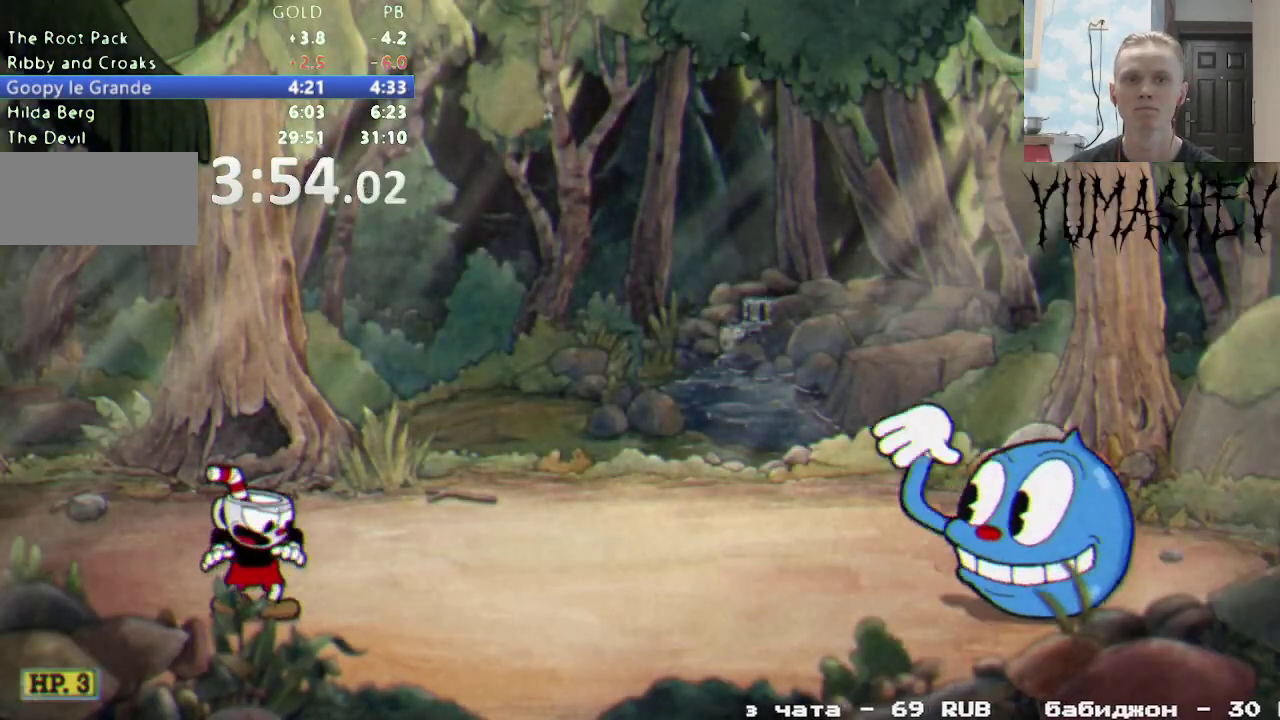
{"buttons": [], "events": []}
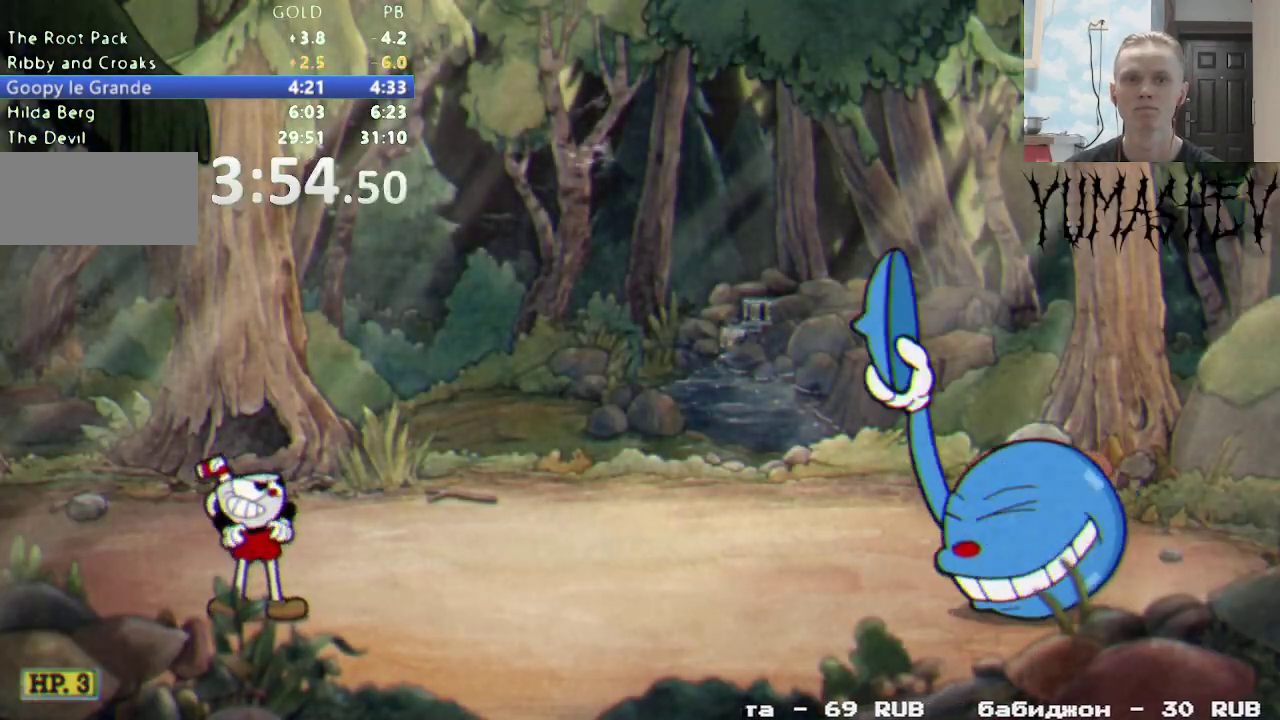
{"buttons": [], "events": []}
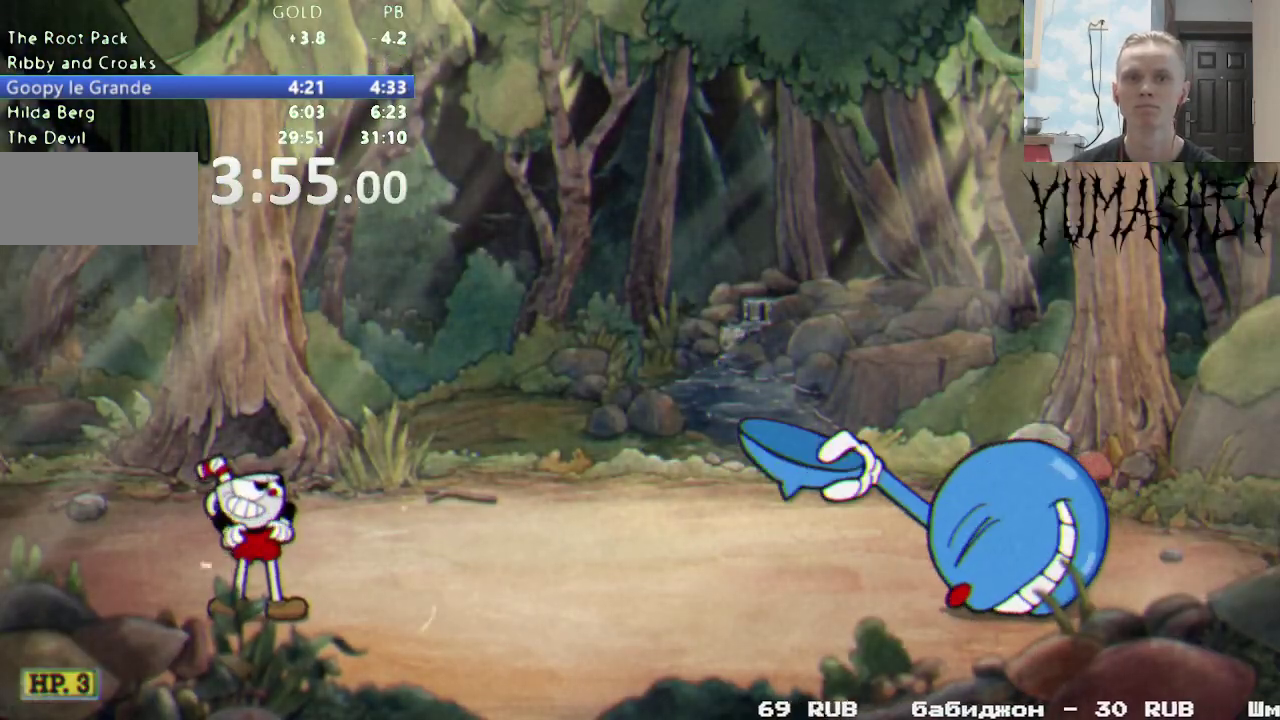
{"buttons": [], "events": []}
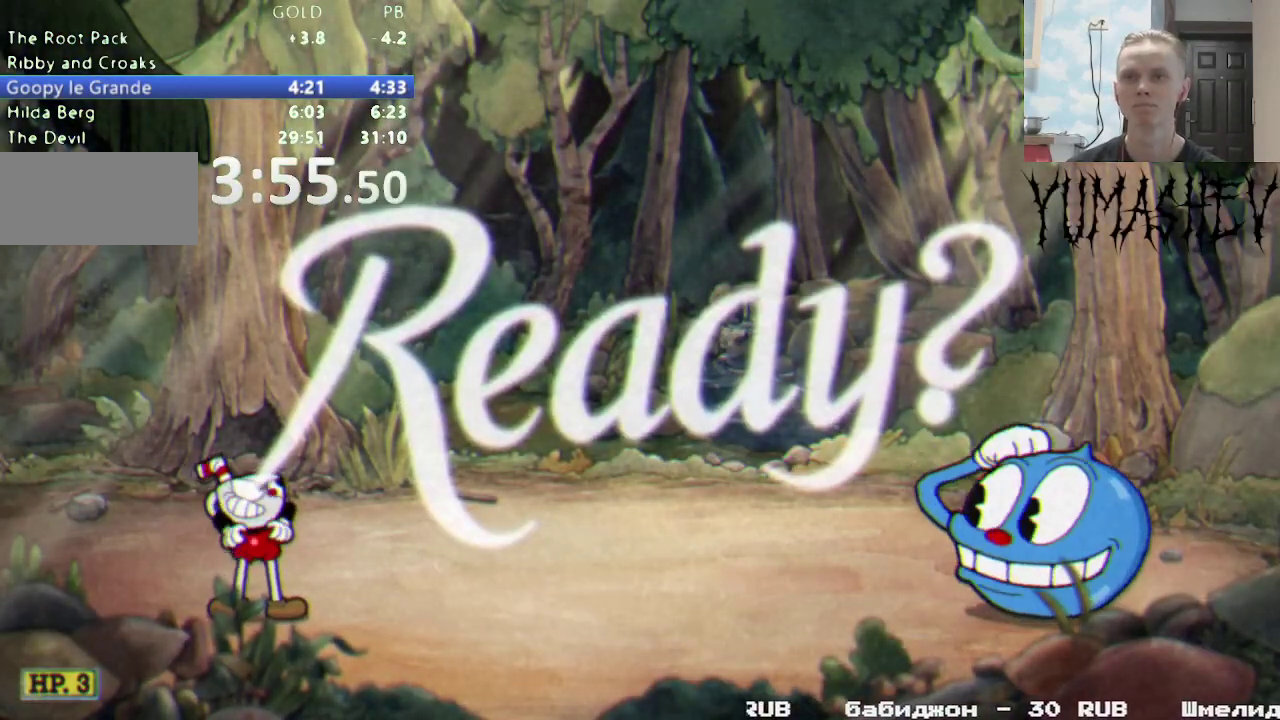
{"buttons": ["DPAD_RIGHT"], "events": [[100, "DPAD_RIGHT", "down"]]}
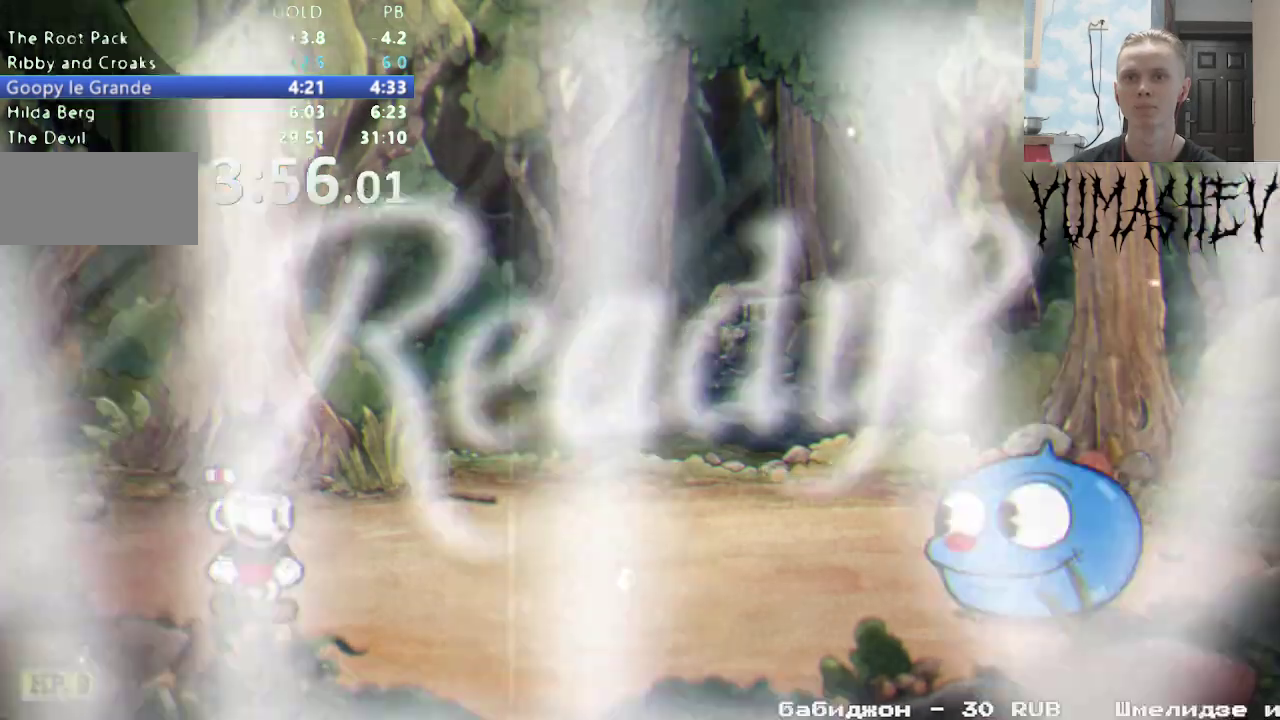
{"buttons": ["DPAD_UP", "DPAD_RIGHT"], "events": [[150, "DPAD_UP", "down"]]}
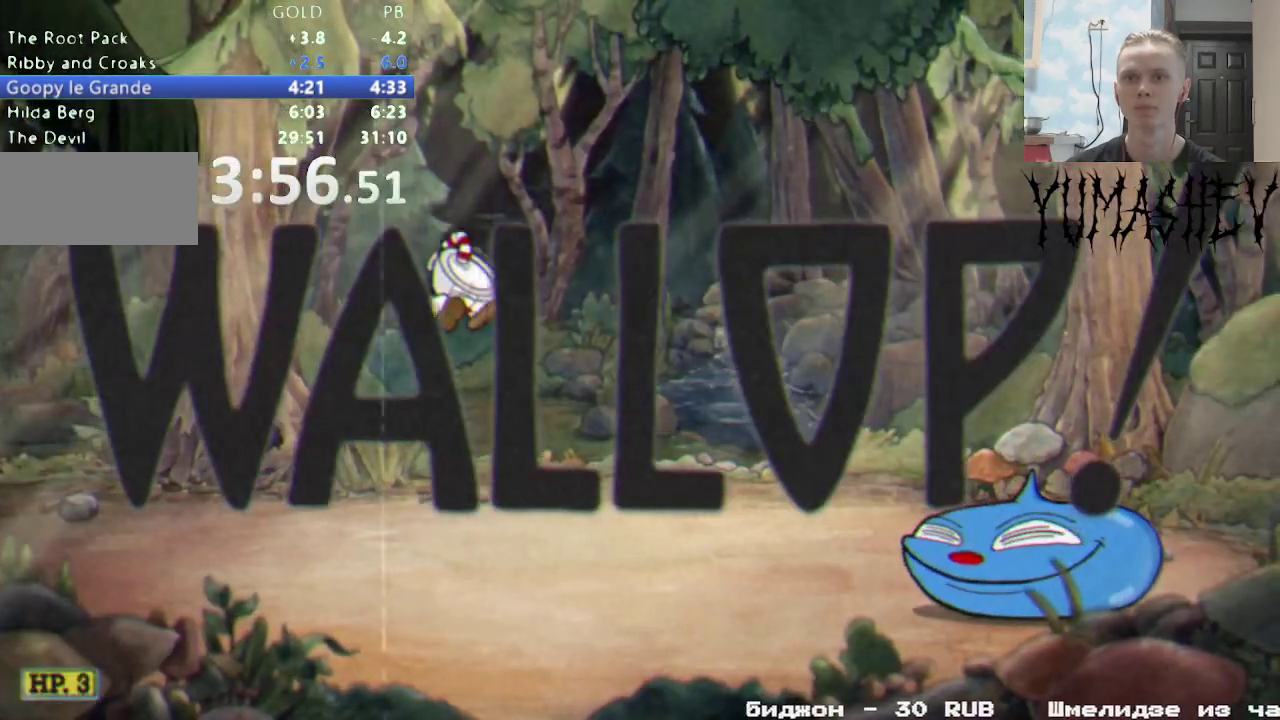
{"buttons": ["DPAD_UP", "DPAD_RIGHT"], "events": [[133, "R1", "down"], [283, "R1", "up"]]}
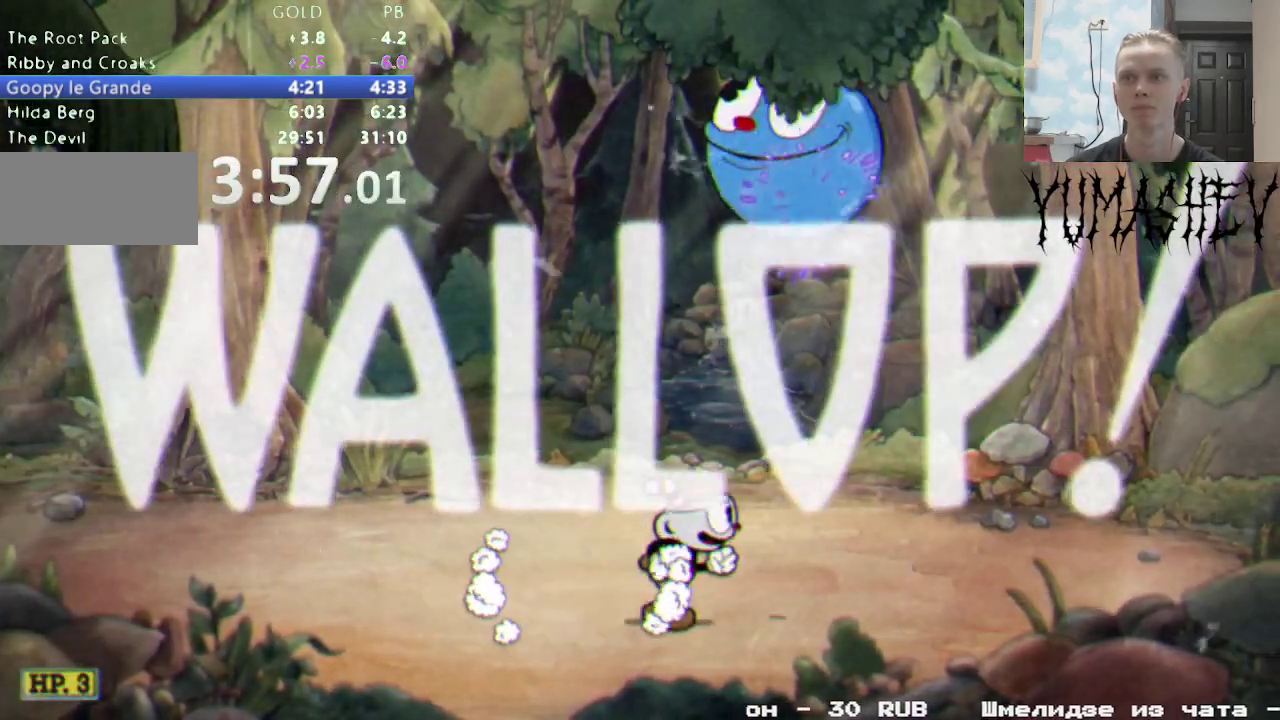
{"buttons": ["L1", "R1", "DPAD_LEFT"], "events": [[167, "DPAD_RIGHT", "up"], [183, "DPAD_LEFT", "down"], [183, "DPAD_UP", "up"], [267, "R1", "down"], [417, "L1", "down"]]}
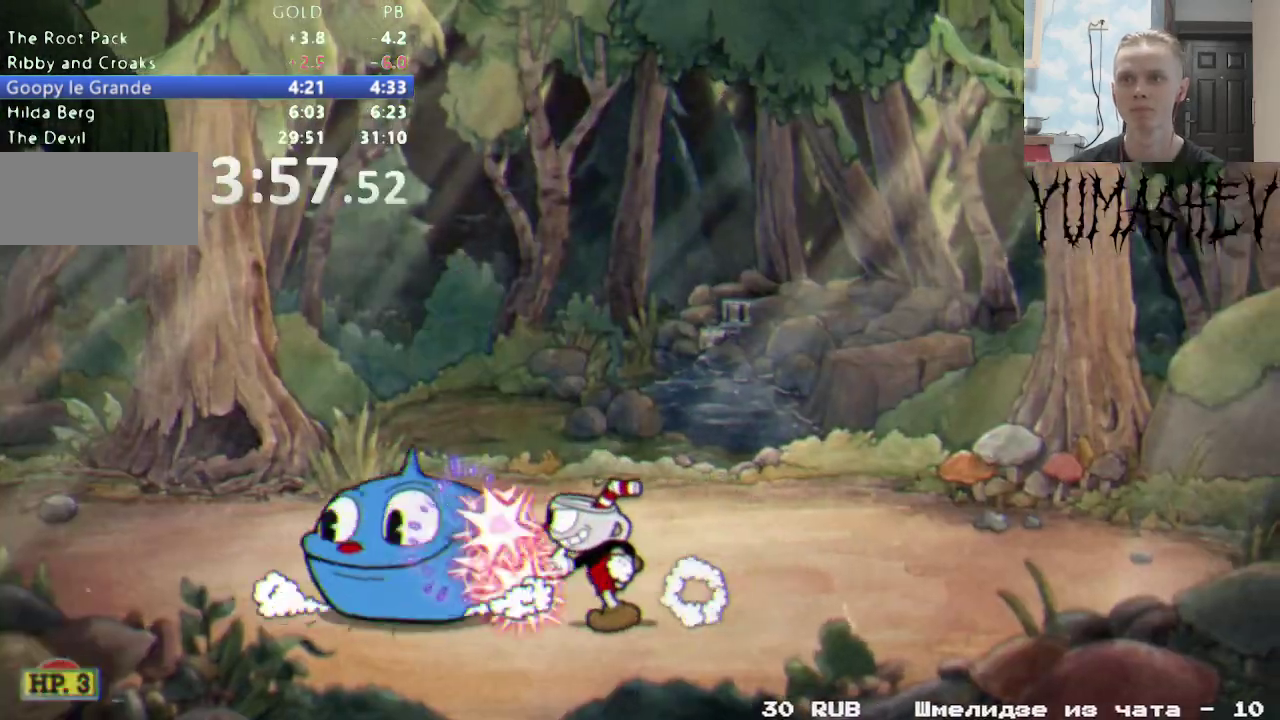
{"buttons": ["R1"], "events": [[33, "L1", "up"], [83, "DPAD_LEFT", "up"]]}
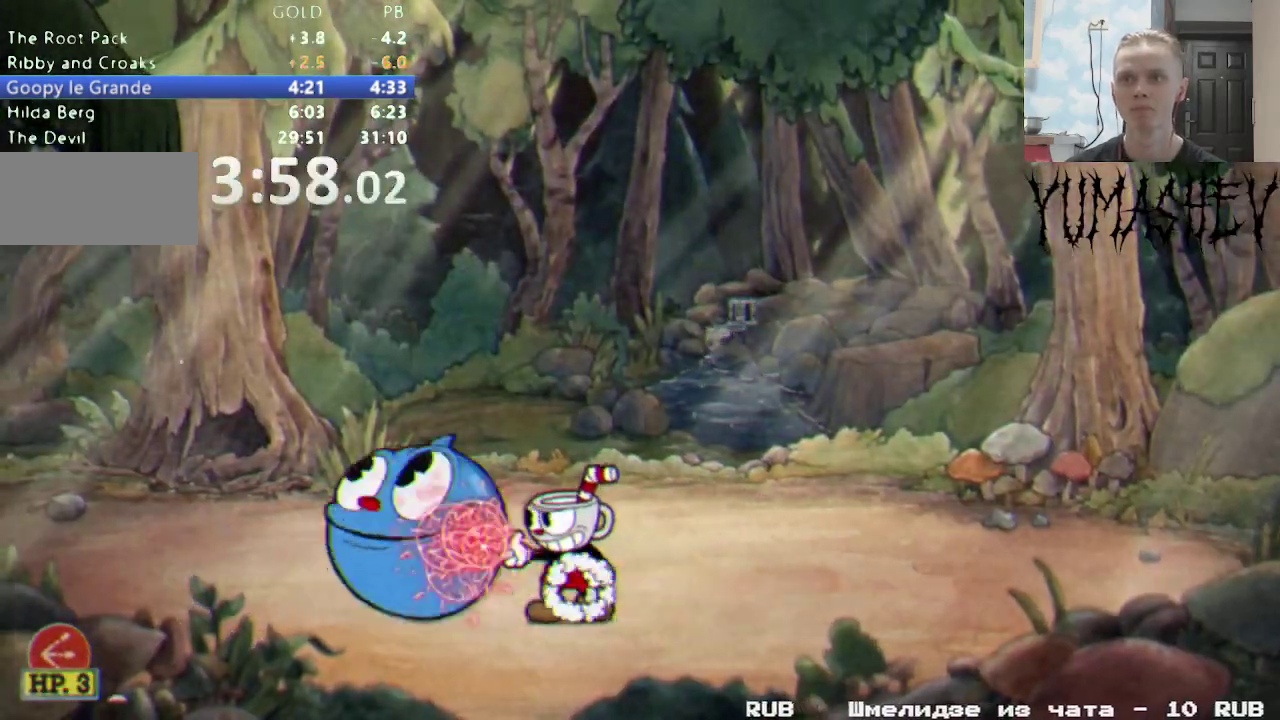
{"buttons": ["R1", "DPAD_LEFT"], "events": [[17, "L1", "down"], [133, "L1", "up"], [217, "DPAD_LEFT", "down"]]}
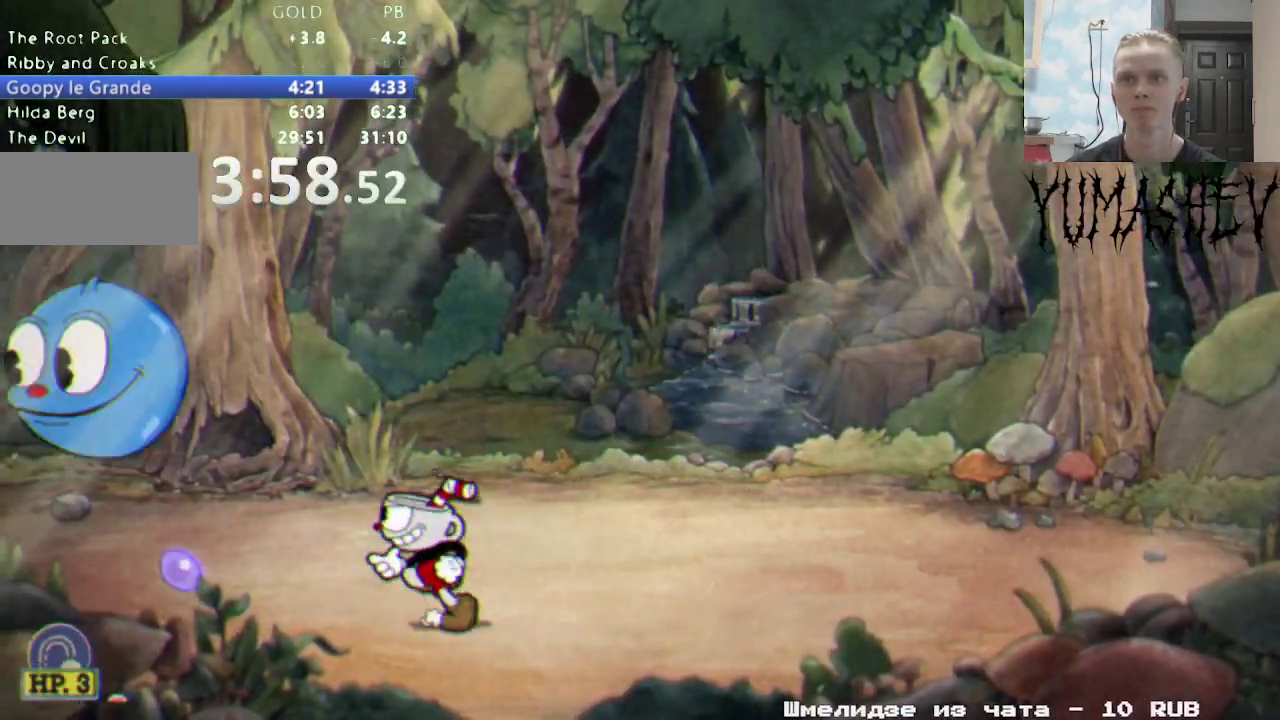
{"buttons": ["R1"], "events": [[283, "L1", "down"], [383, "DPAD_LEFT", "up"], [383, "L1", "up"]]}
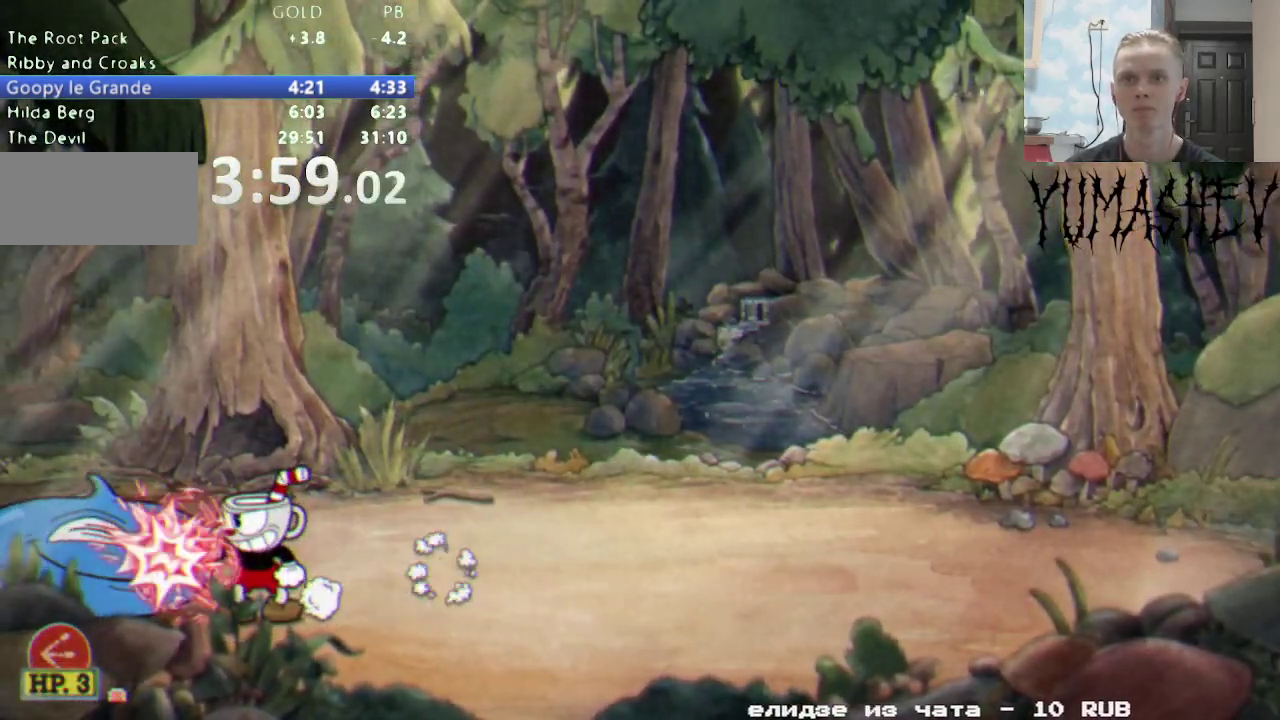
{"buttons": ["R1", "DPAD_UP"], "events": [[233, "DPAD_UP", "down"], [267, "Y", "down"], [450, "Y", "up"]]}
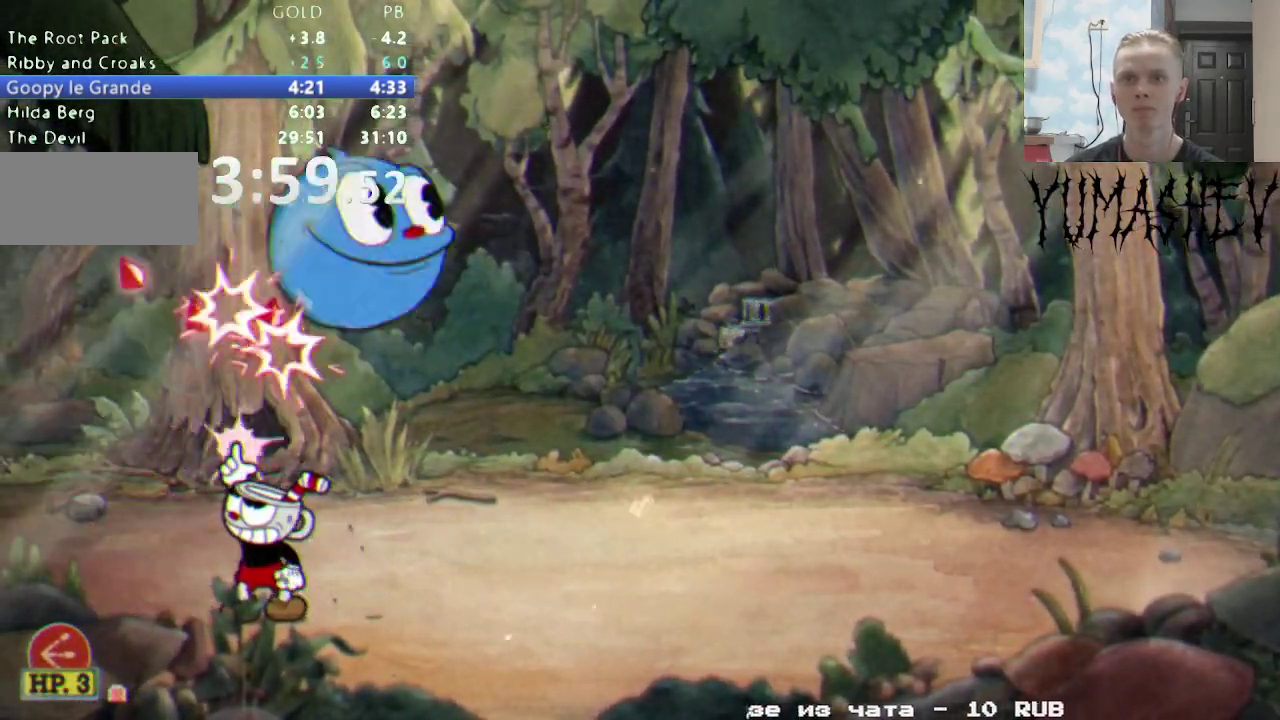
{"buttons": ["R1"], "events": [[33, "DPAD_RIGHT", "down"], [117, "DPAD_UP", "up"], [300, "DPAD_RIGHT", "up"]]}
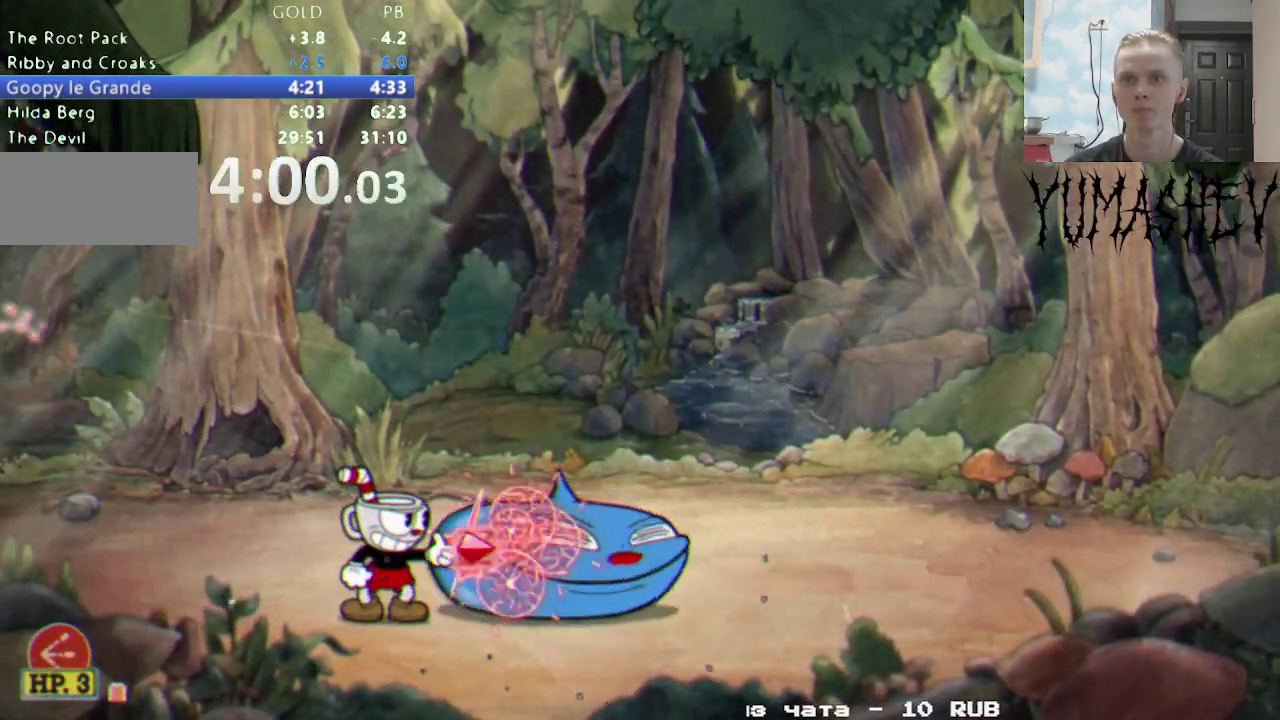
{"buttons": ["R1", "DPAD_RIGHT"], "events": [[317, "L1", "down"], [383, "DPAD_RIGHT", "down"], [433, "L1", "up"]]}
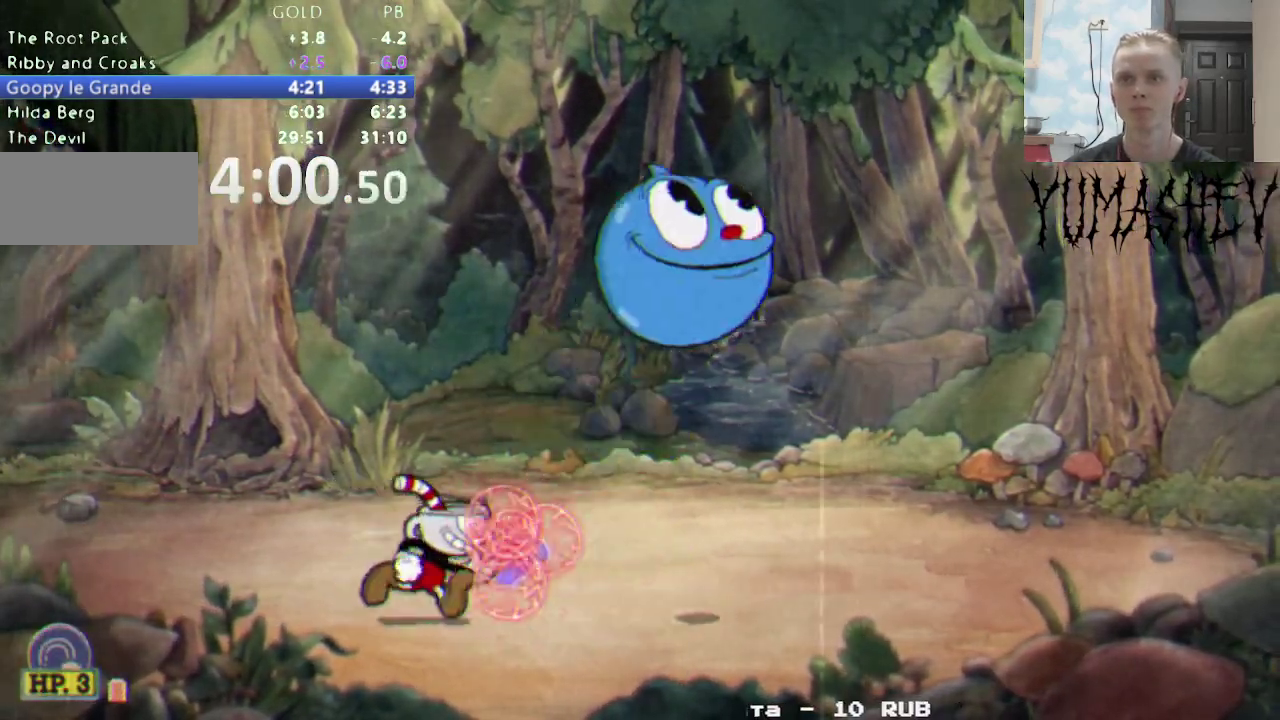
{"buttons": ["R1", "DPAD_RIGHT"], "events": []}
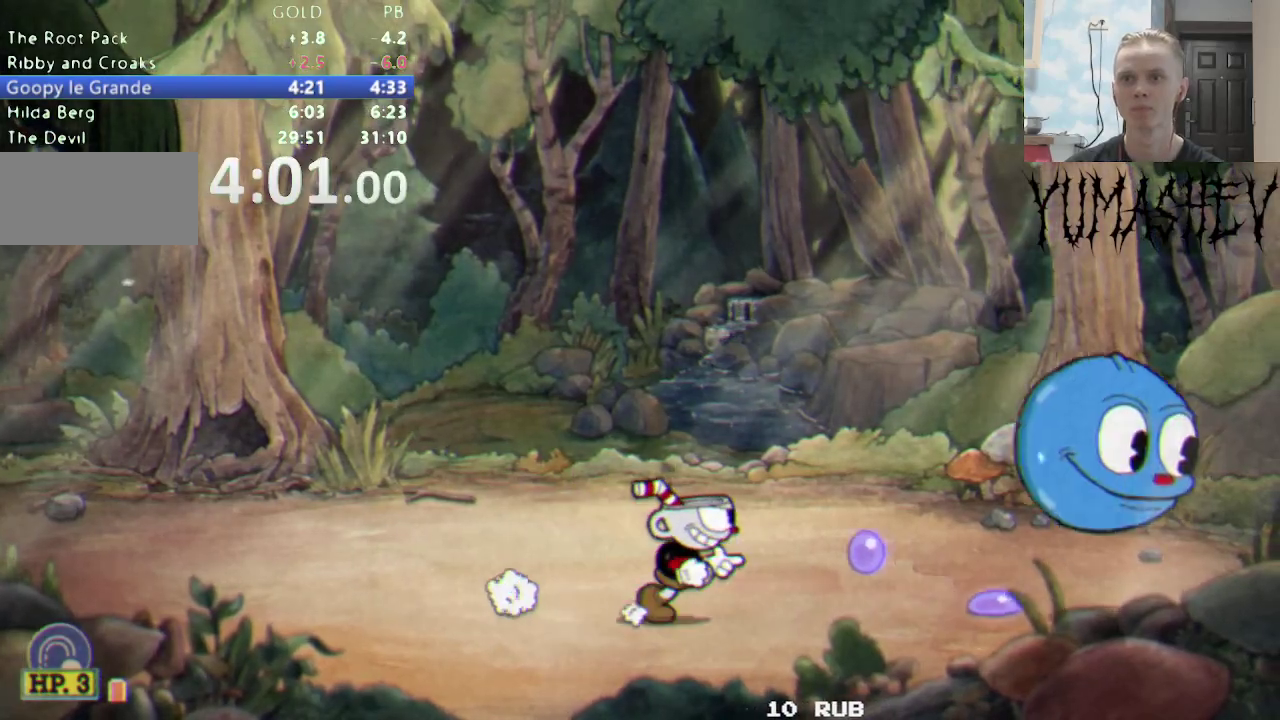
{"buttons": ["L1", "R1", "DPAD_RIGHT"], "events": [[483, "L1", "down"]]}